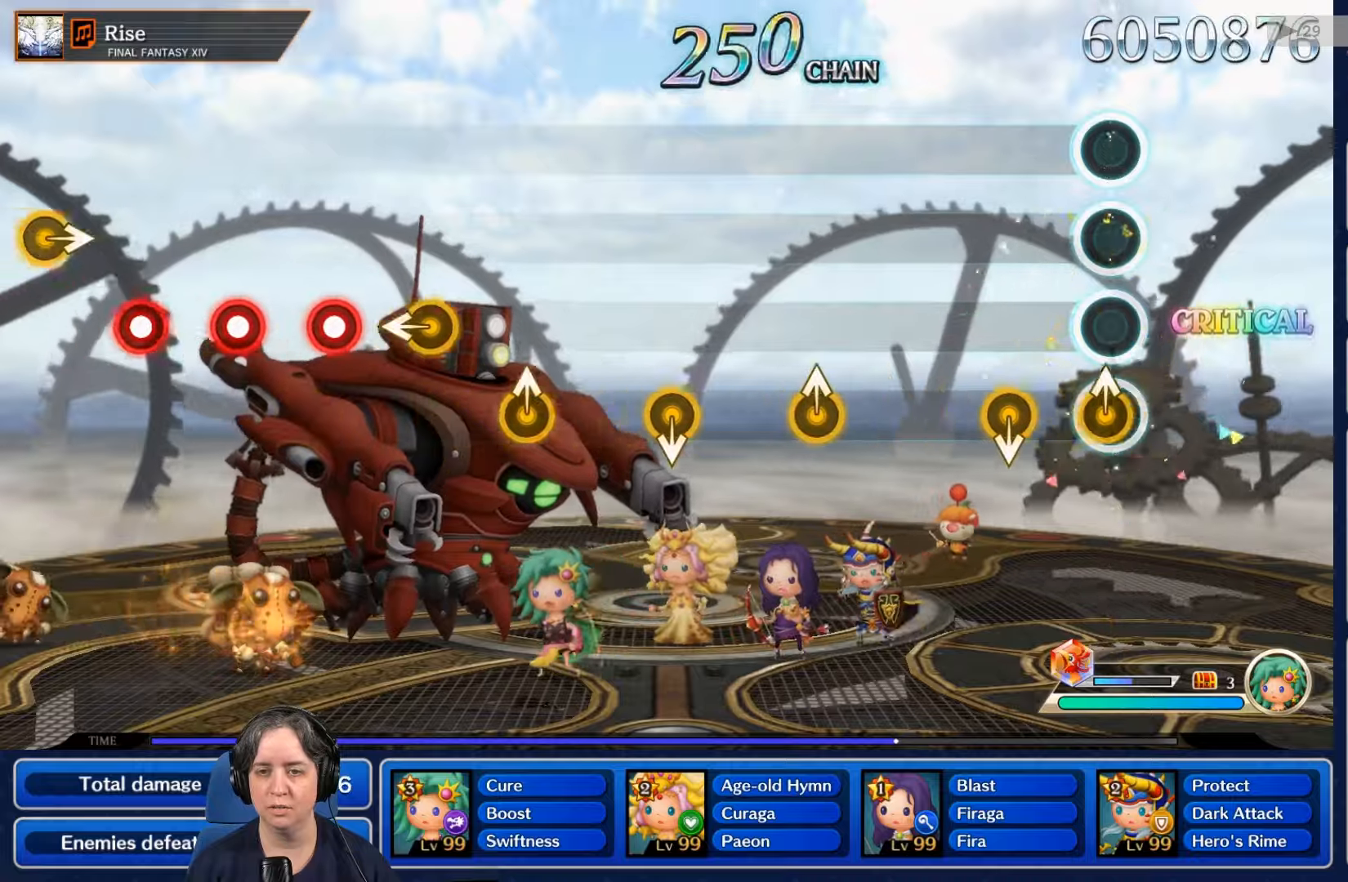
Gameplay with a controller (Nintendo layout); each line is a JSON object with the inputs held at the frame after it. "events" lists button and stick changes between this image and that frame as [ms after this image, input, new state], when the widget could be followed in between. Not read: L3 R3 SELECT START.
{"buttons": [], "left_stick": "center", "right_stick": "center", "events": []}
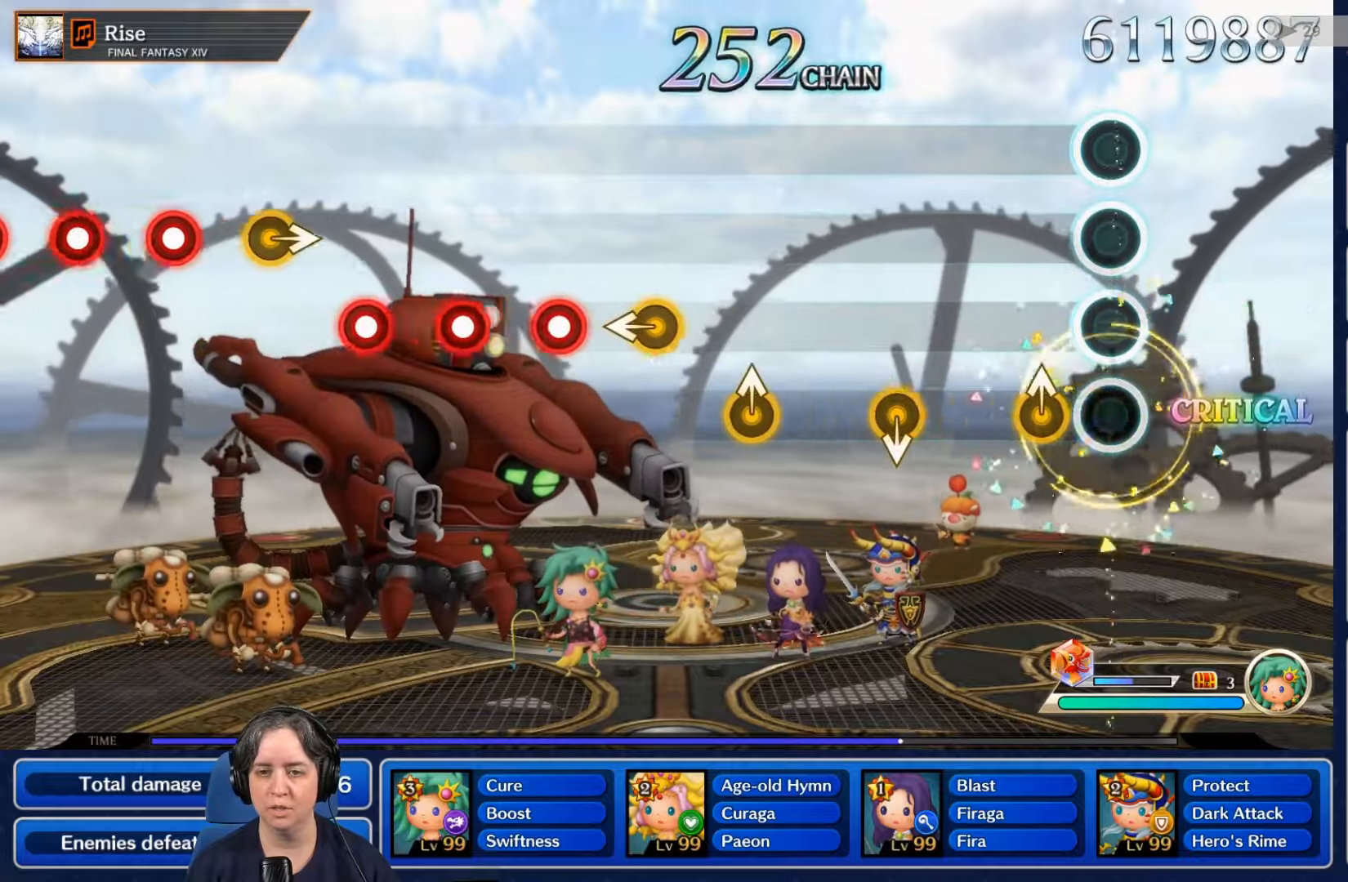
{"buttons": [], "left_stick": "center", "right_stick": "center"}
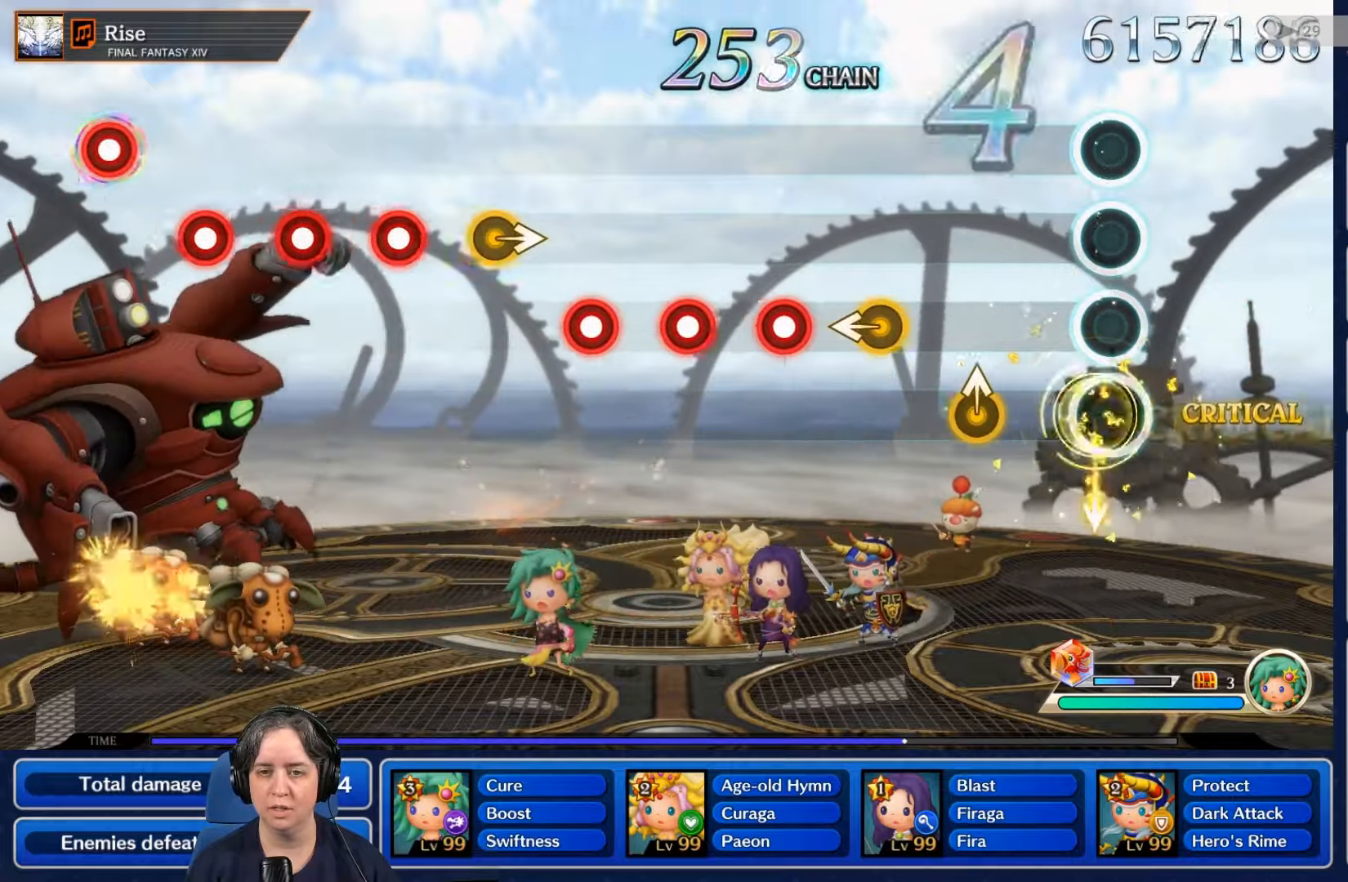
{"buttons": [], "left_stick": "center", "right_stick": "center", "events": [[400, "B", "down"], [433, "B", "up"]]}
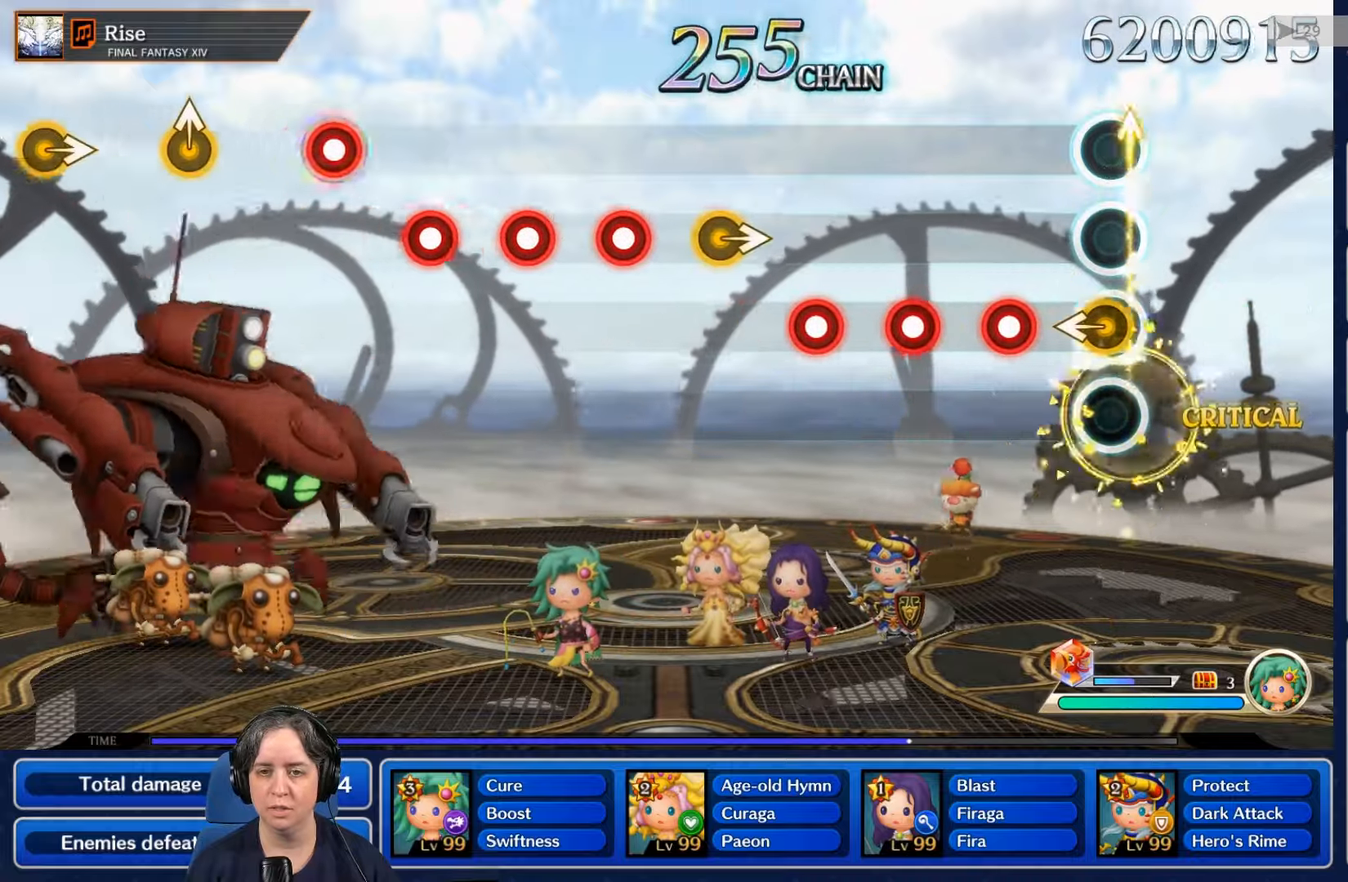
{"buttons": ["L2"], "left_stick": "center", "right_stick": "center", "events": [[300, "R2", "down"], [400, "R2", "up"], [467, "L2", "down"]]}
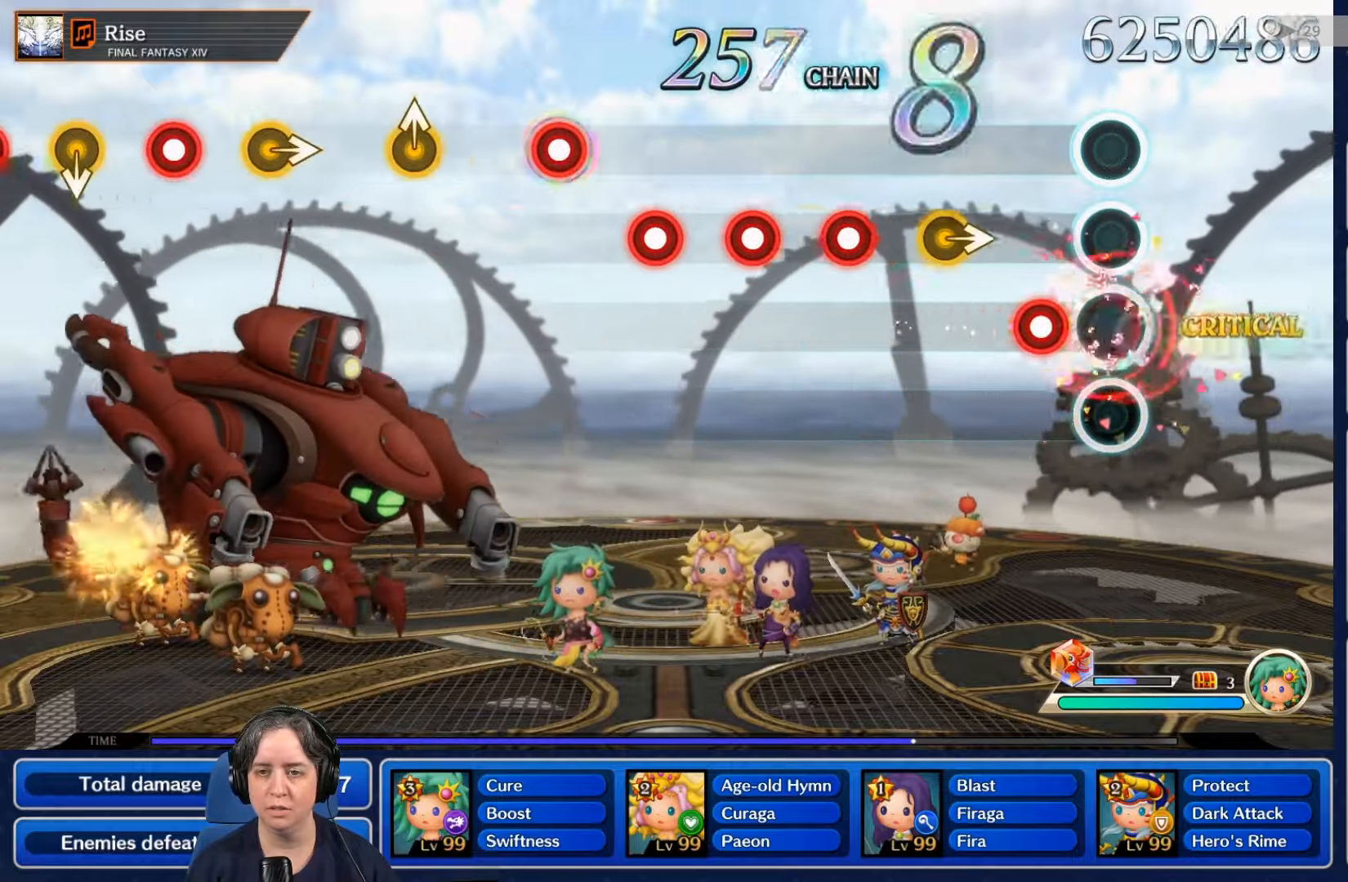
{"buttons": [], "left_stick": "center", "right_stick": "center", "events": [[100, "L2", "up"], [133, "R2", "down"], [267, "R2", "up"]]}
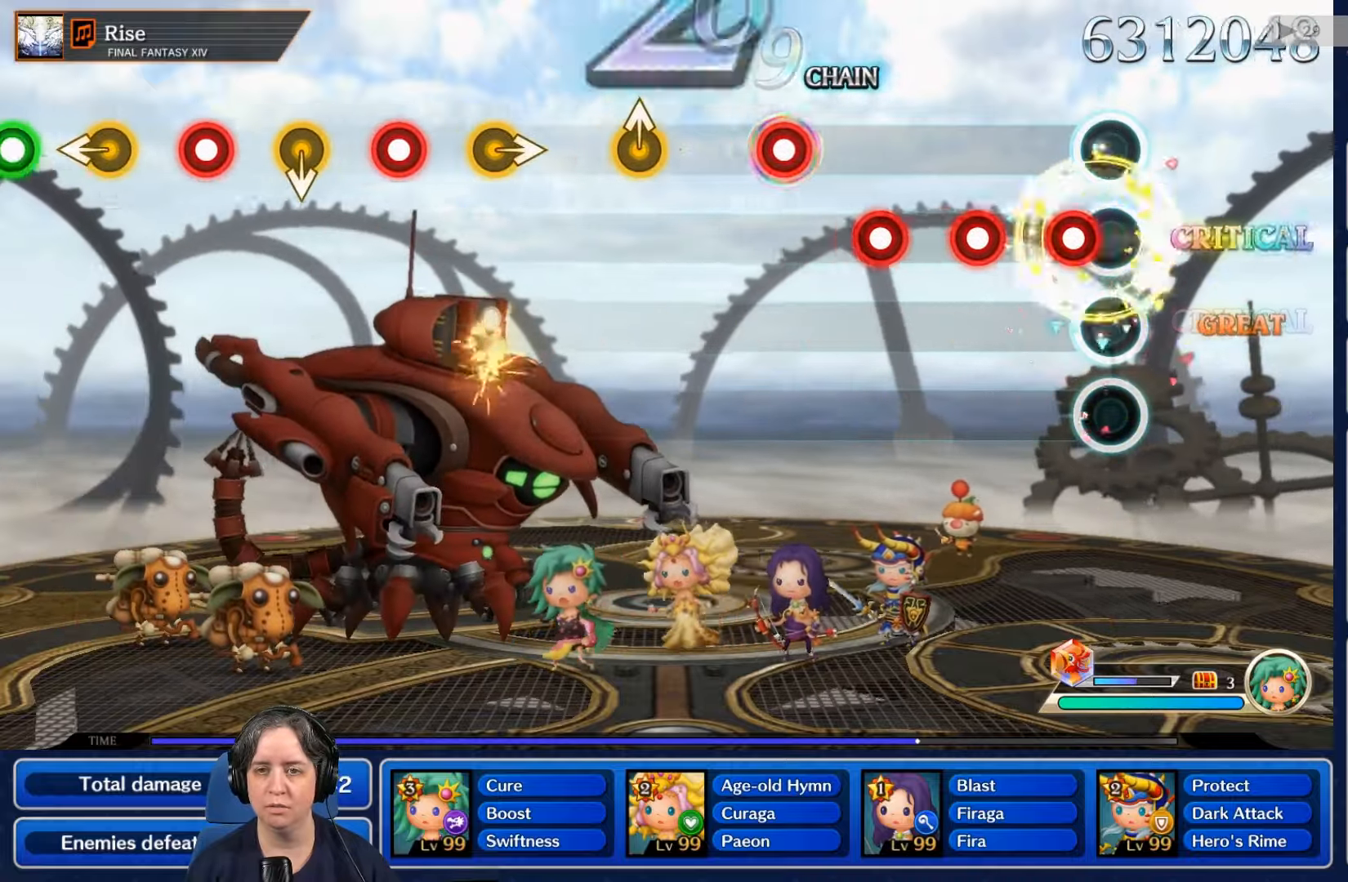
{"buttons": ["R2"], "left_stick": "center", "right_stick": "center", "events": [[33, "R2", "down"], [200, "R2", "up"], [267, "L2", "down"], [433, "L2", "up"], [467, "R2", "down"]]}
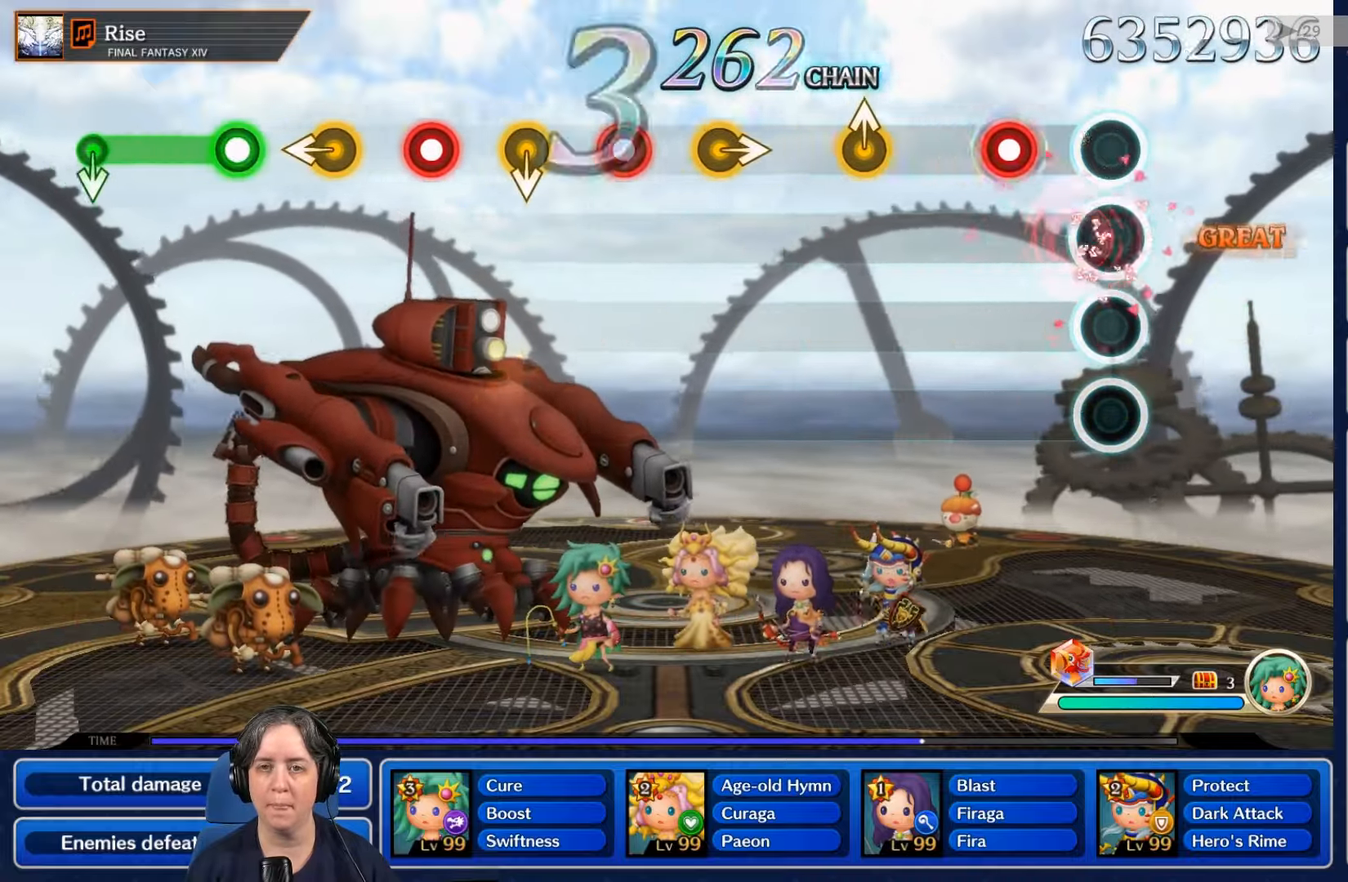
{"buttons": [], "left_stick": "center", "right_stick": "center", "events": [[100, "R2", "up"], [267, "R2", "down"], [367, "R2", "up"]]}
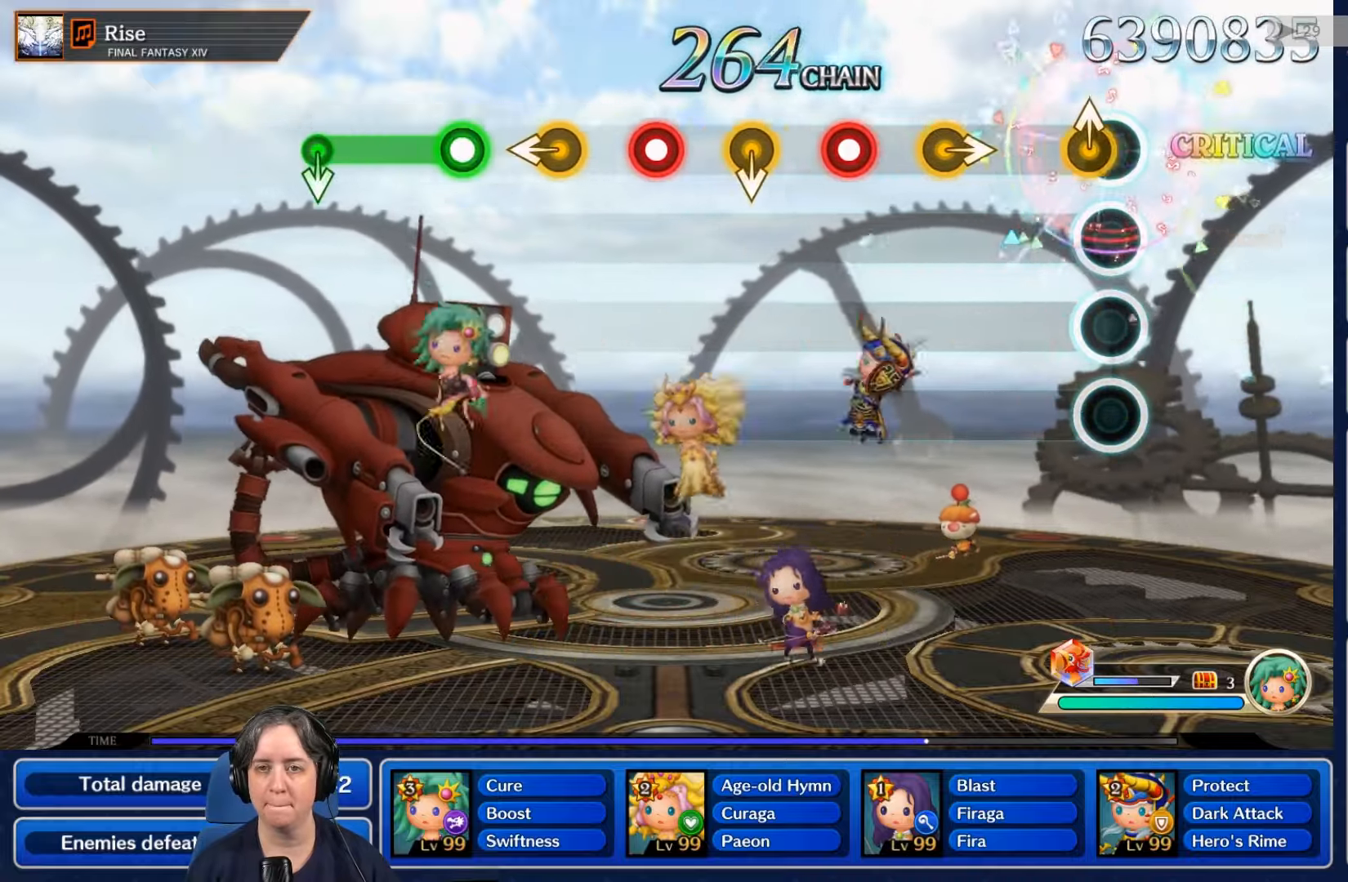
{"buttons": [], "left_stick": "center", "right_stick": "center"}
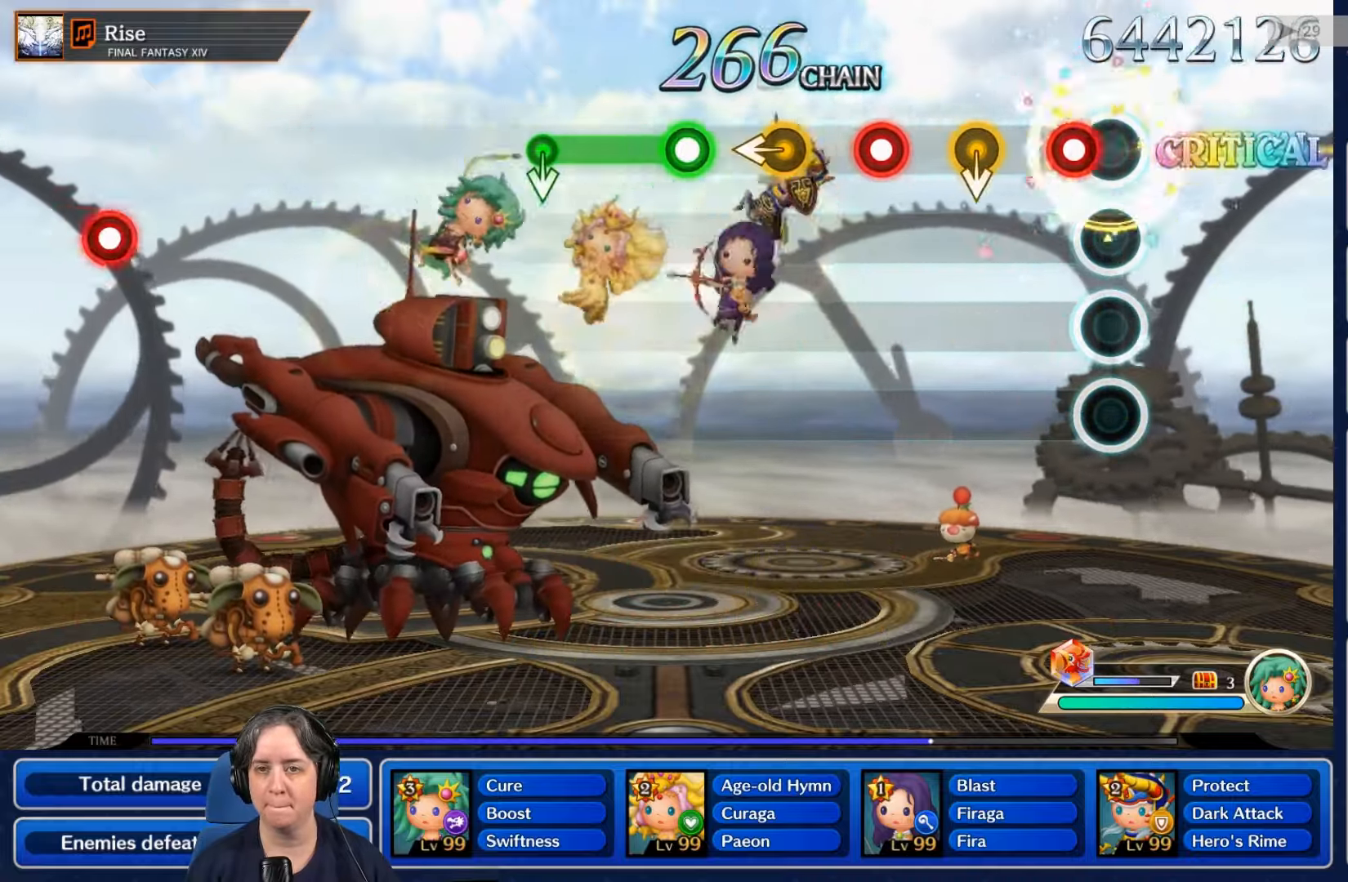
{"buttons": [], "left_stick": "center", "right_stick": "center", "events": [[67, "R2", "down"], [233, "R2", "up"]]}
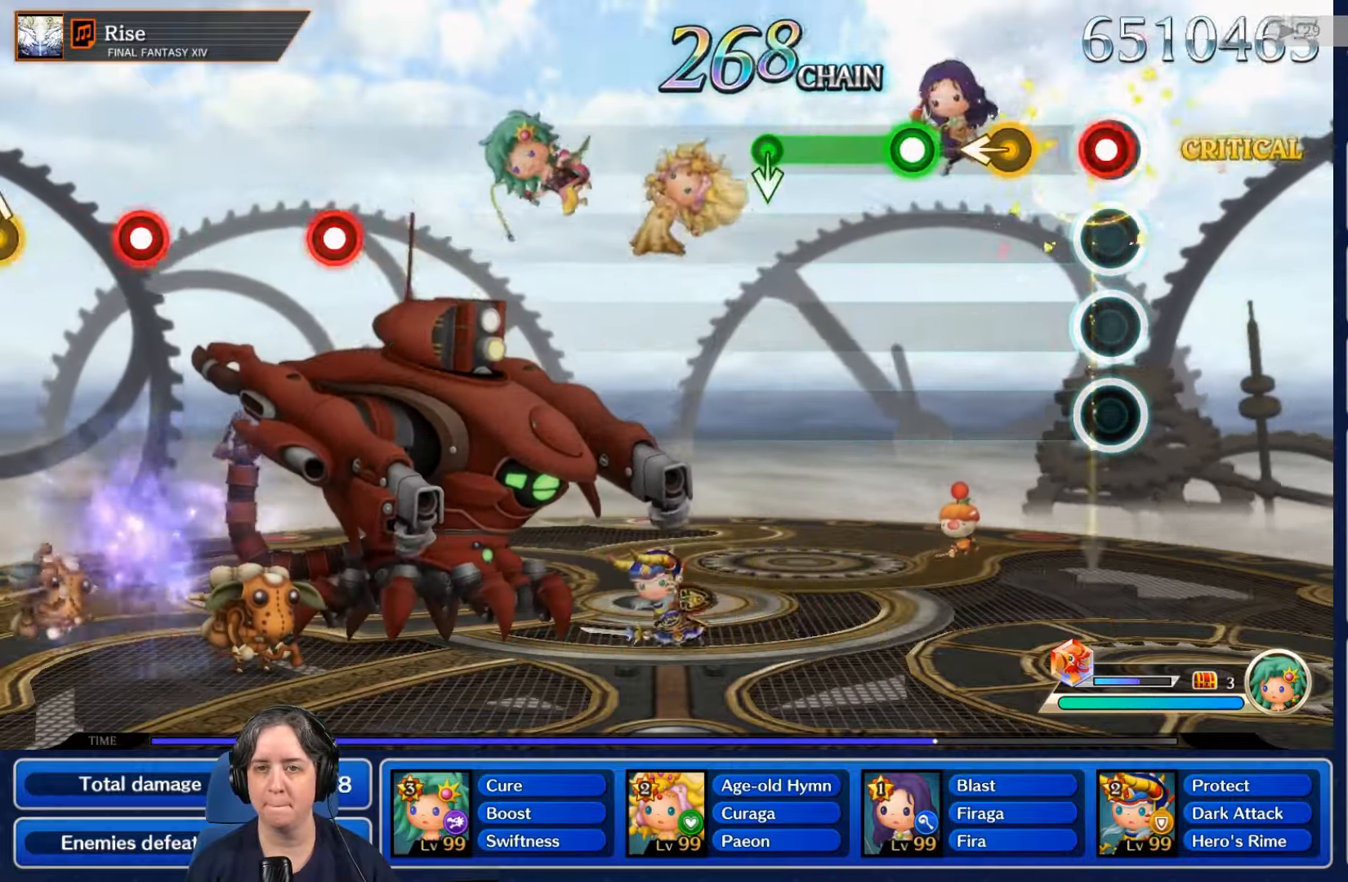
{"buttons": ["R2"], "left_stick": "center", "right_stick": "center", "events": [[33, "R2", "down"], [167, "R2", "up"], [467, "R2", "down"]]}
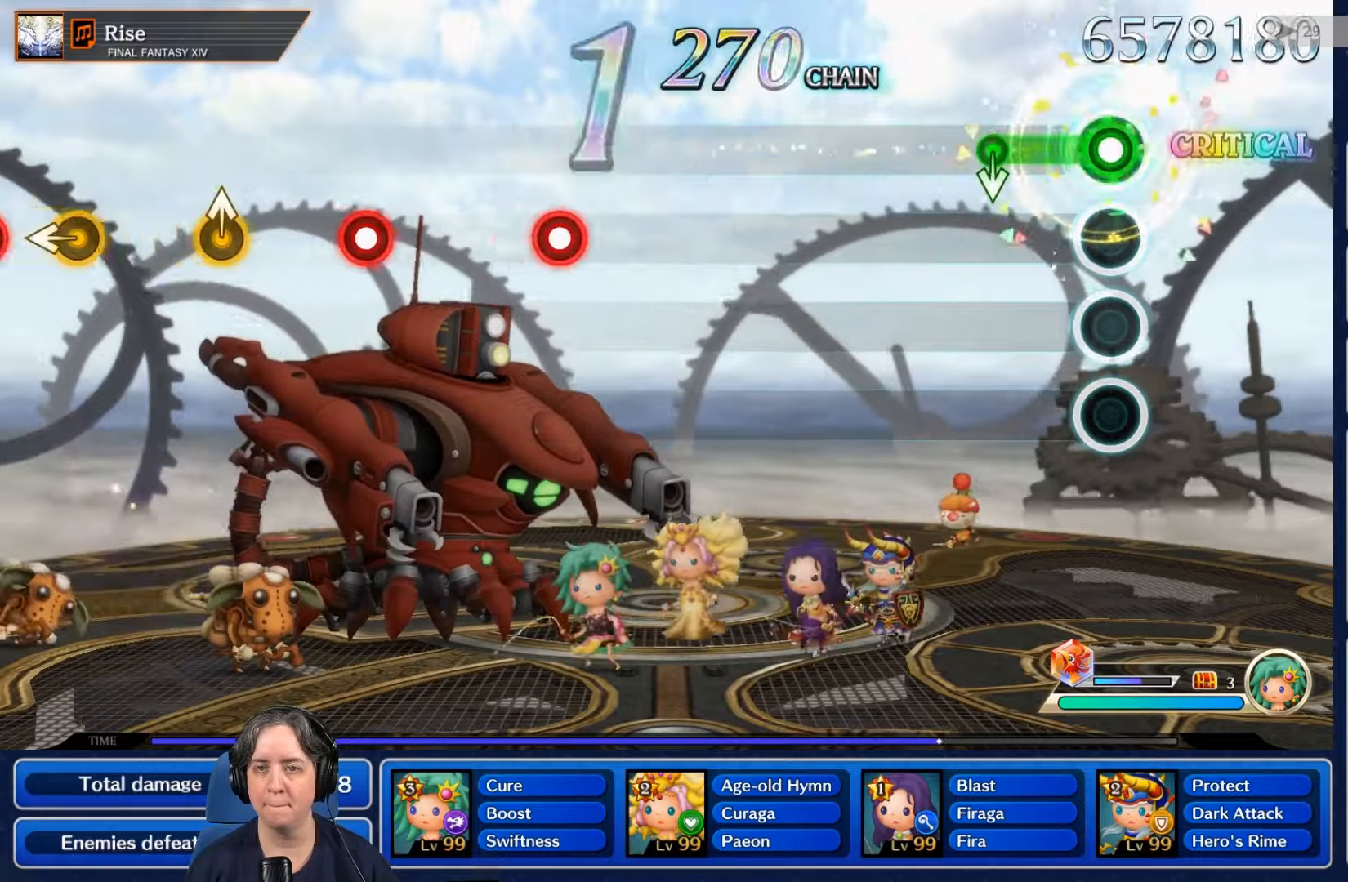
{"buttons": [], "left_stick": "center", "right_stick": "center", "events": [[334, "R2", "up"]]}
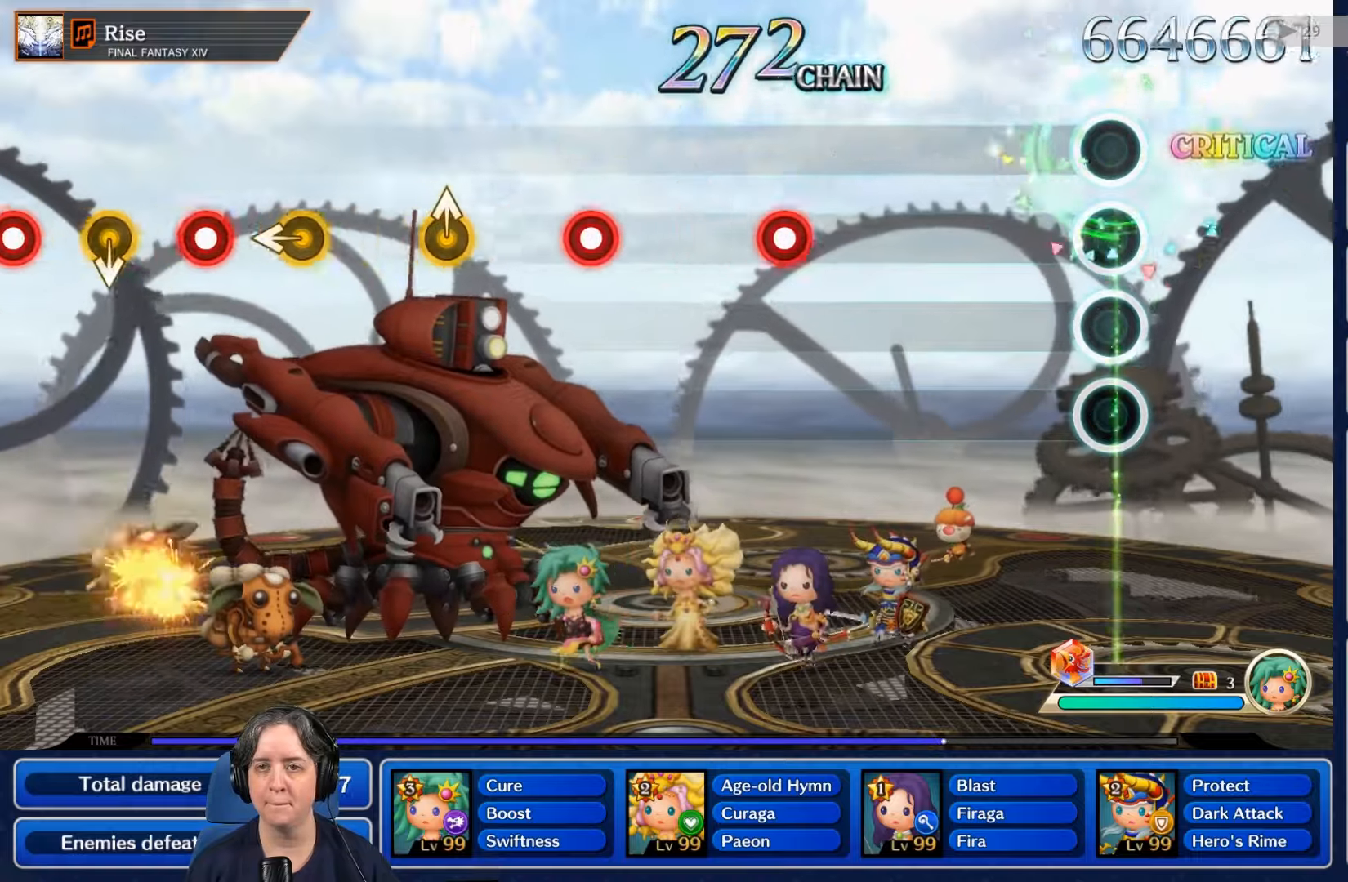
{"buttons": [], "left_stick": "center", "right_stick": "center", "events": []}
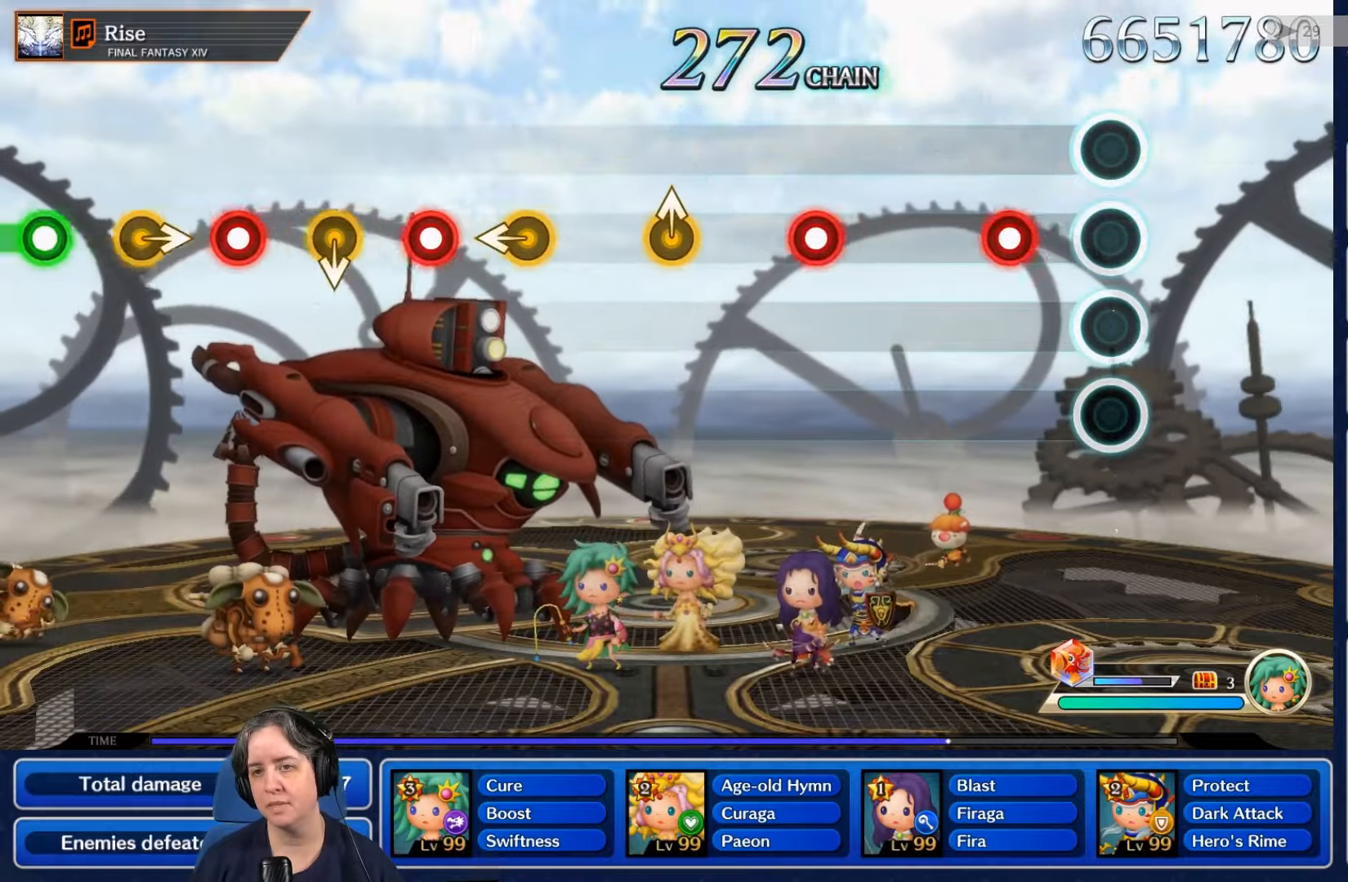
{"buttons": [], "left_stick": "center", "right_stick": "center", "events": [[200, "R2", "down"], [334, "R2", "up"]]}
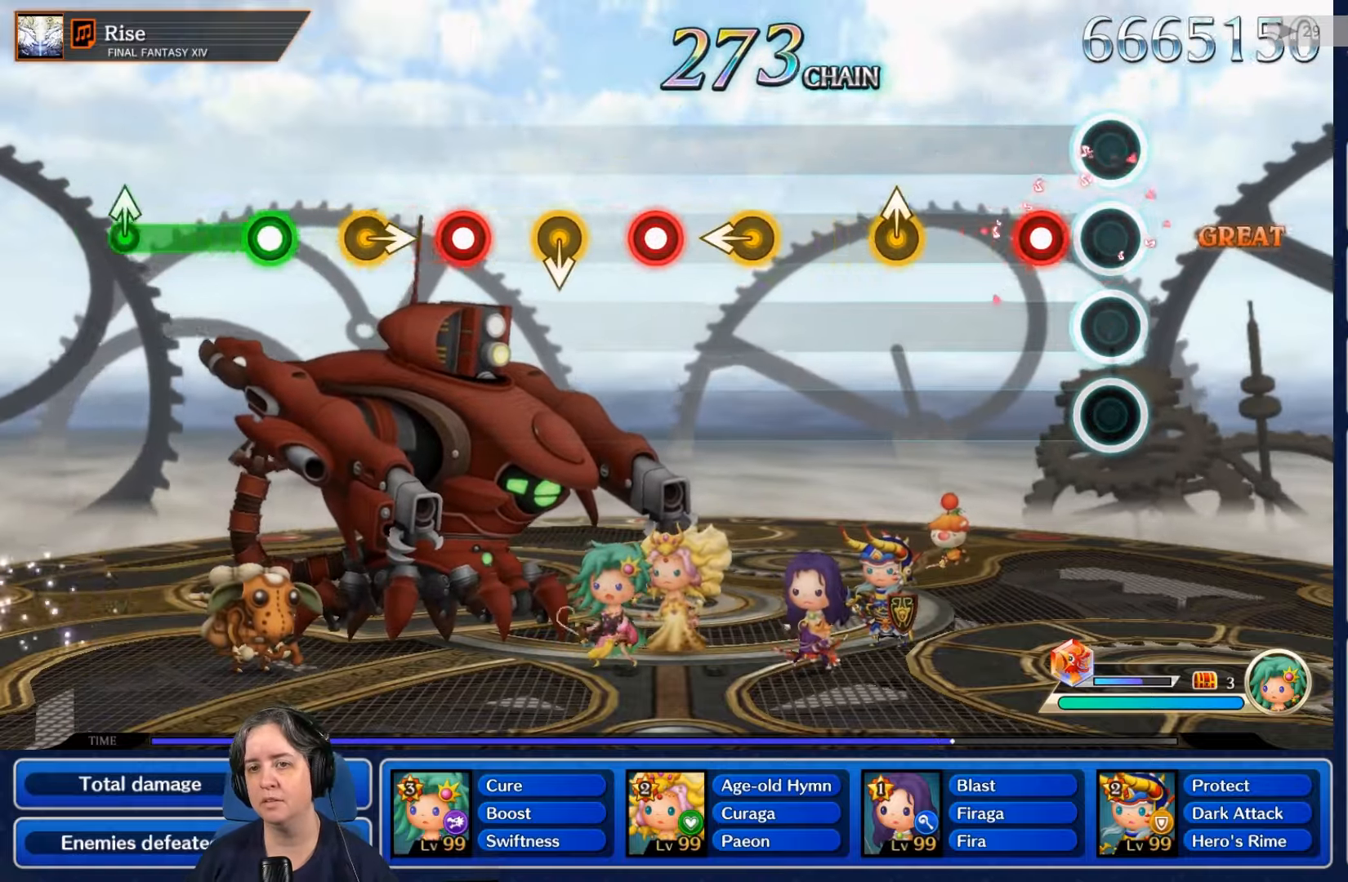
{"buttons": [], "left_stick": "center", "right_stick": "center", "events": [[200, "L2", "down"], [334, "L2", "up"]]}
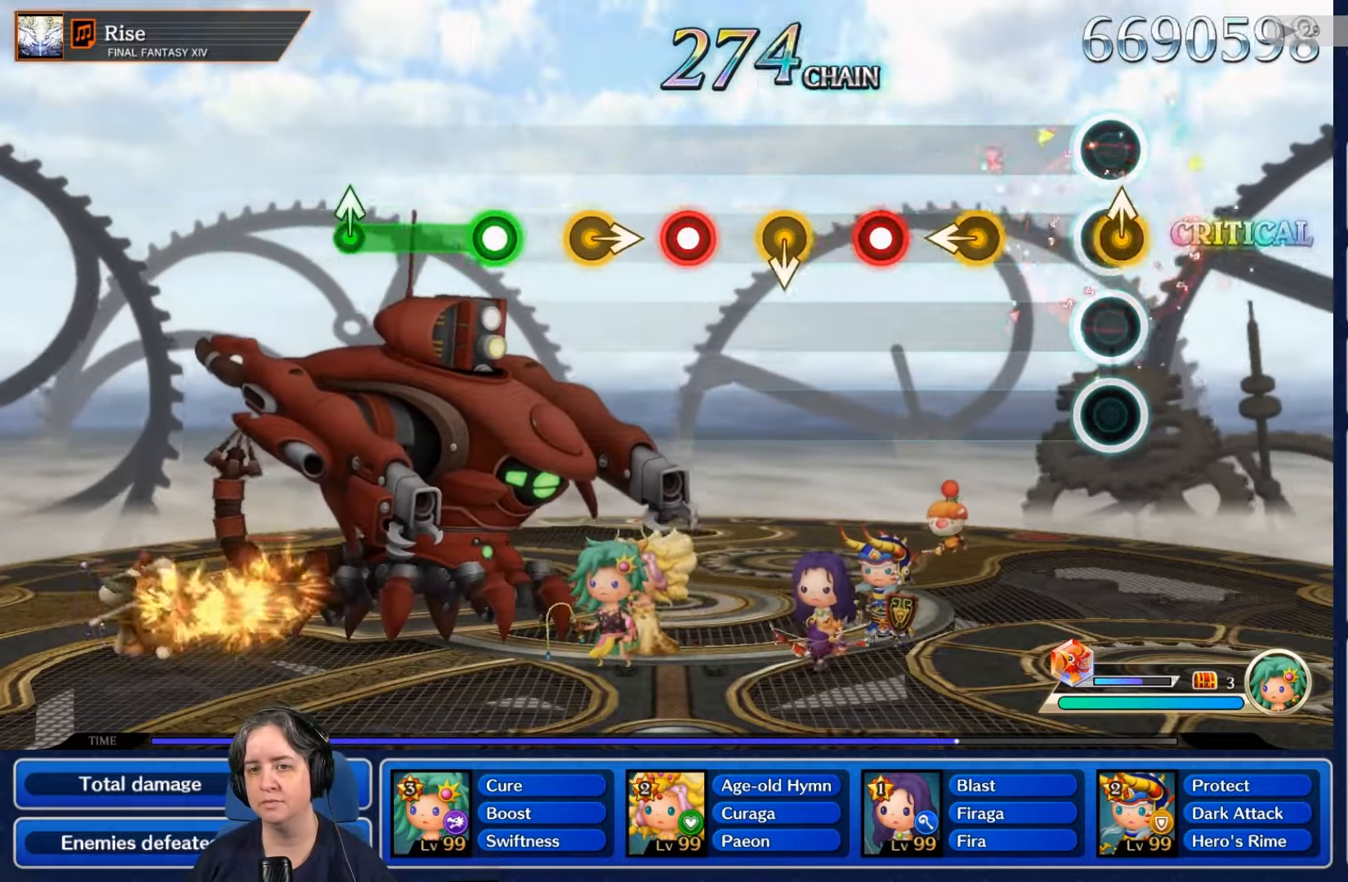
{"buttons": [], "left_stick": "center", "right_stick": "center", "events": [[34, "B", "down"], [67, "B", "up"]]}
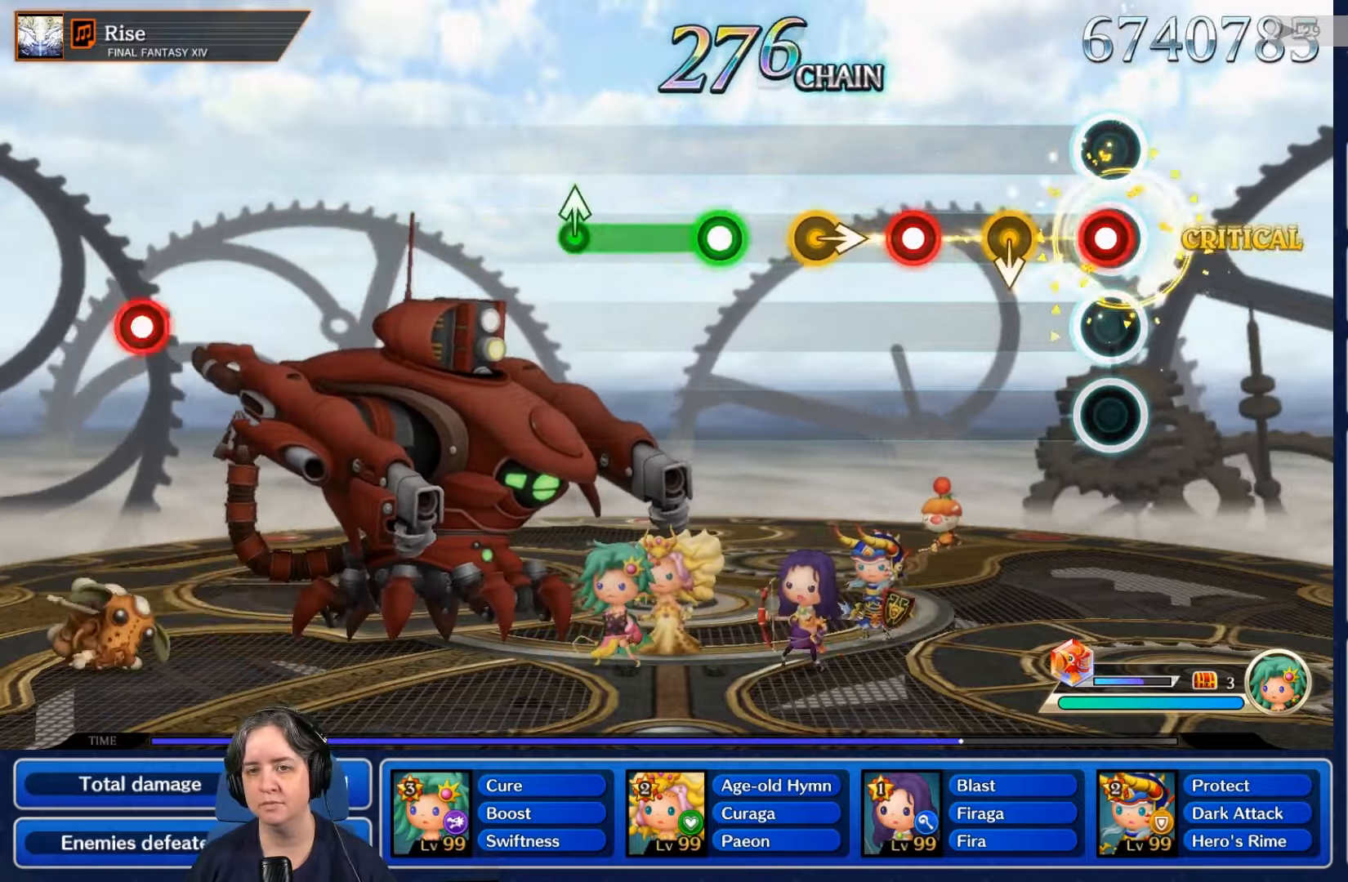
{"buttons": ["R2"], "left_stick": "center", "right_stick": "center", "events": [[34, "R2", "down"], [200, "R2", "up"], [466, "R2", "down"]]}
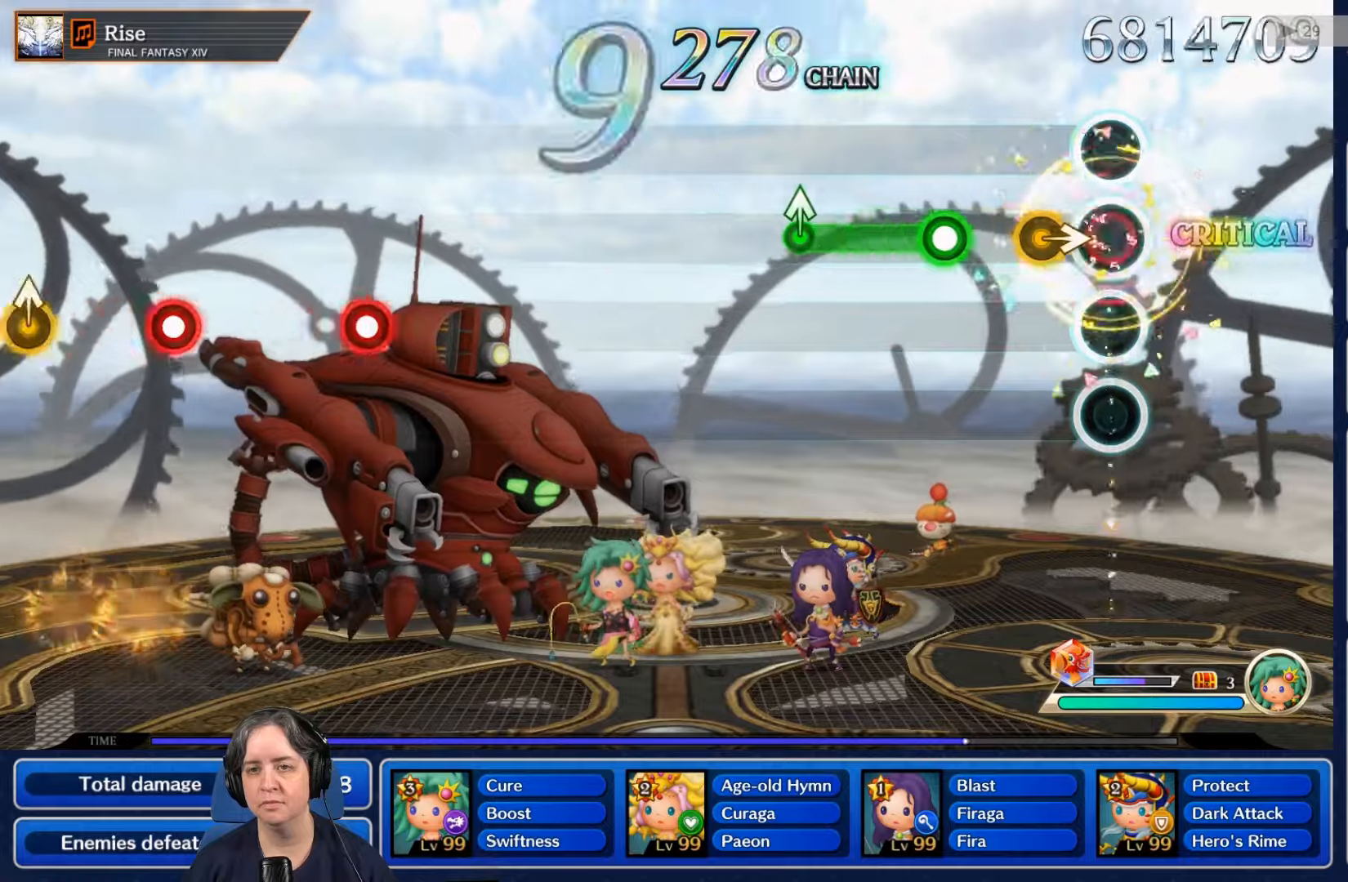
{"buttons": ["R2"], "left_stick": "center", "right_stick": "center", "events": [[100, "R2", "up"], [400, "R2", "down"]]}
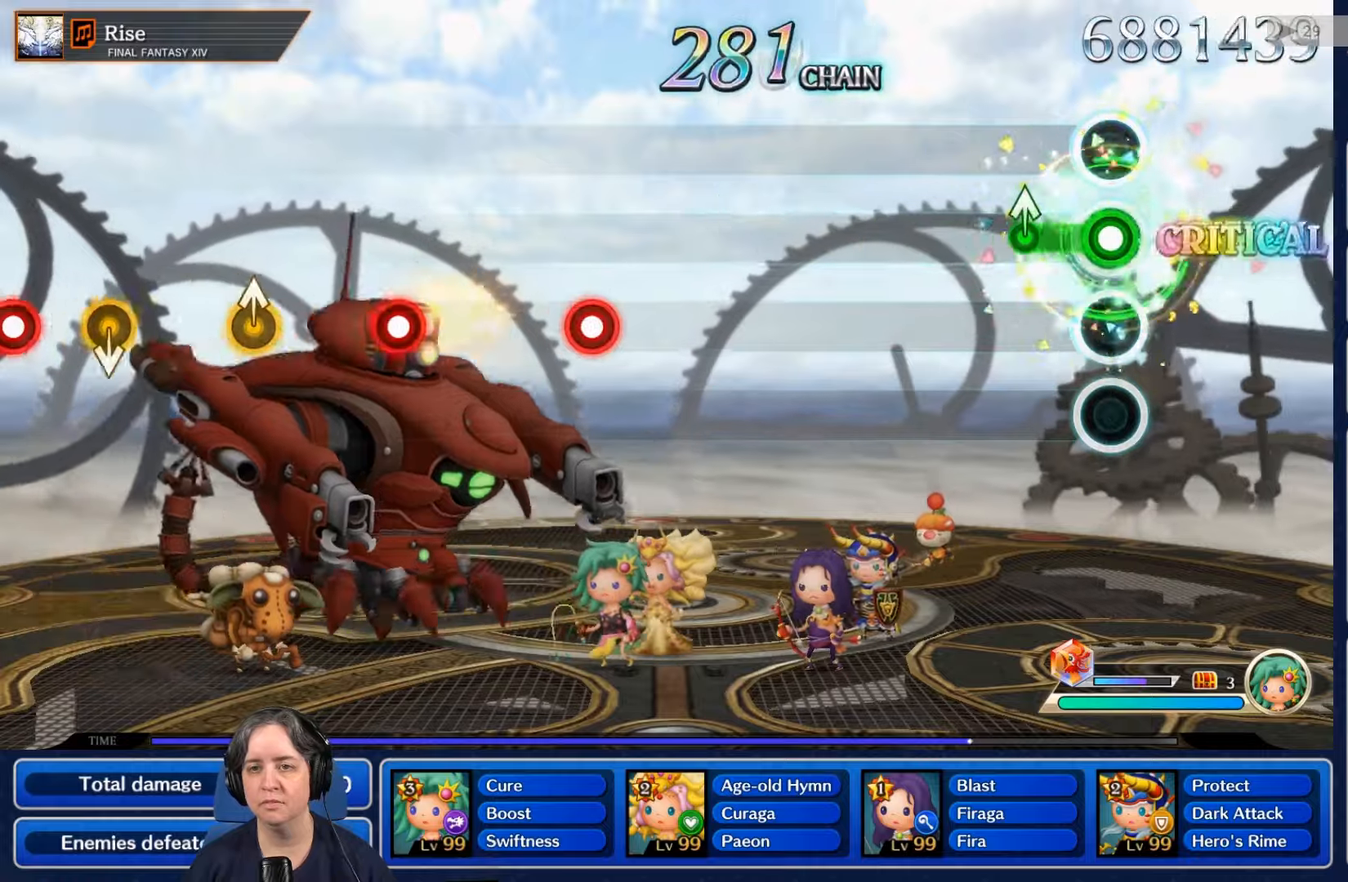
{"buttons": [], "left_stick": "center", "right_stick": "center", "events": [[233, "B", "down"], [266, "B", "up"], [300, "R2", "up"]]}
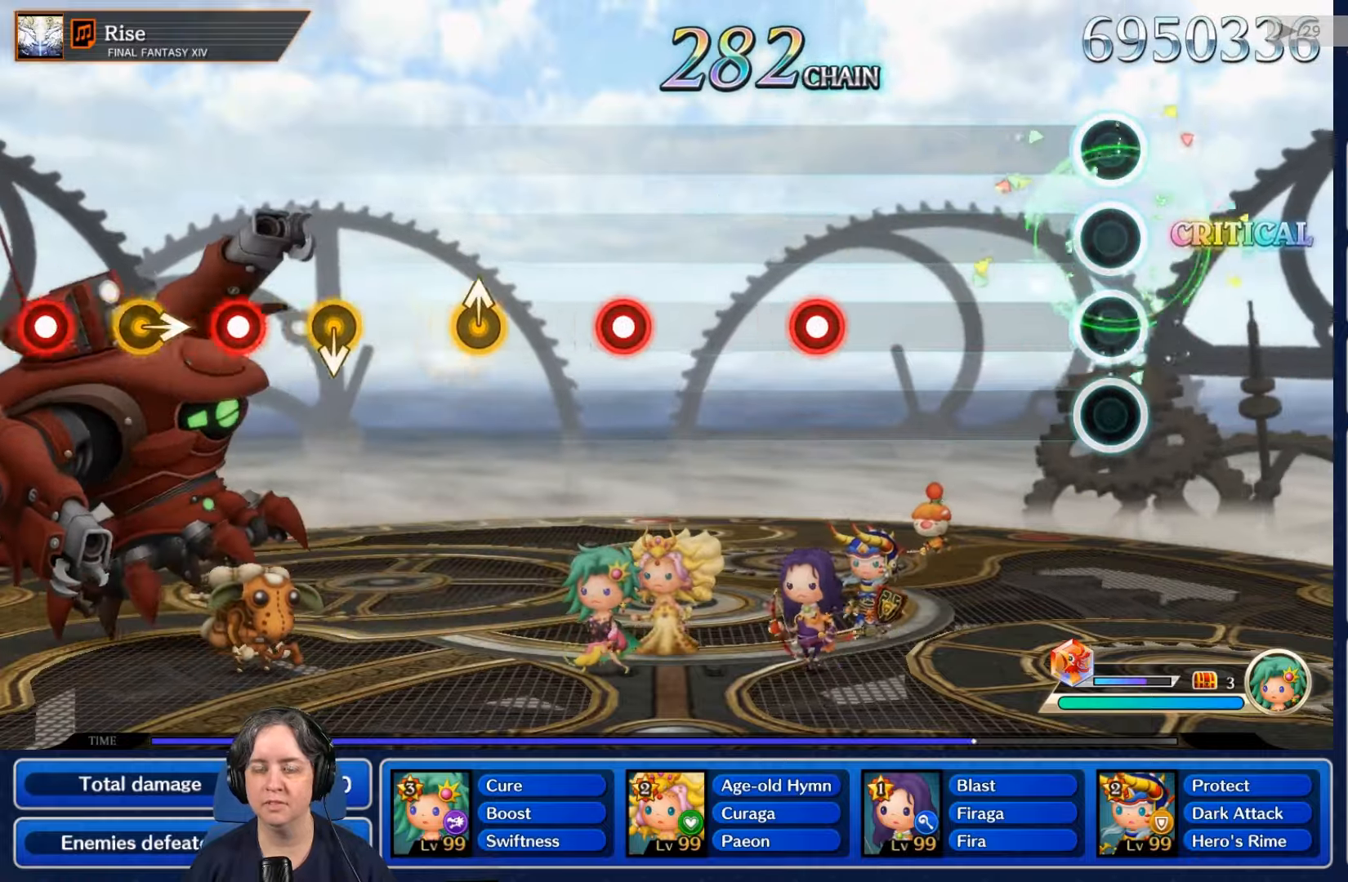
{"buttons": [], "left_stick": "center", "right_stick": "center", "events": []}
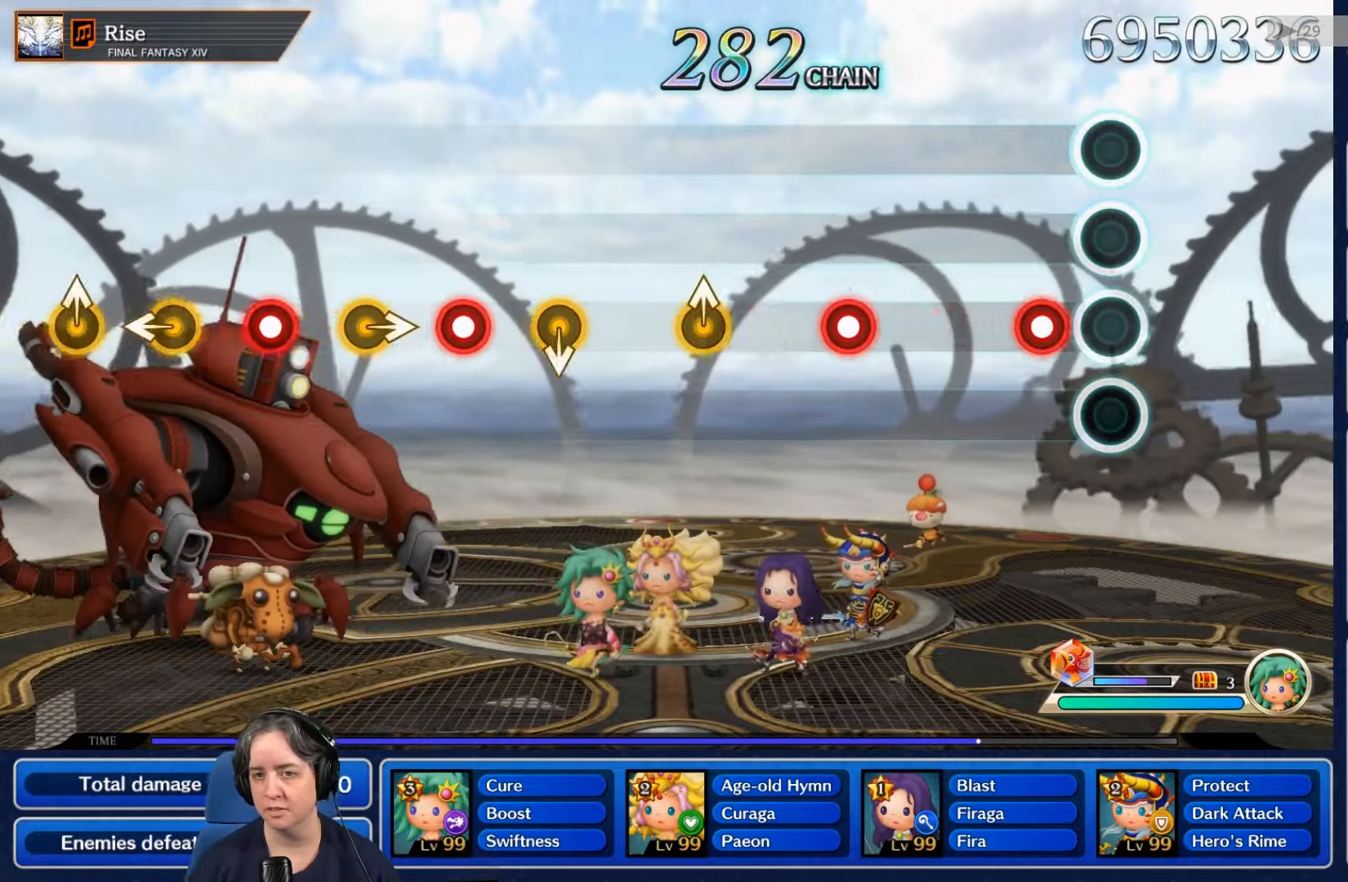
{"buttons": [], "left_stick": "center", "right_stick": "center", "events": [[166, "R2", "down"], [300, "R2", "up"]]}
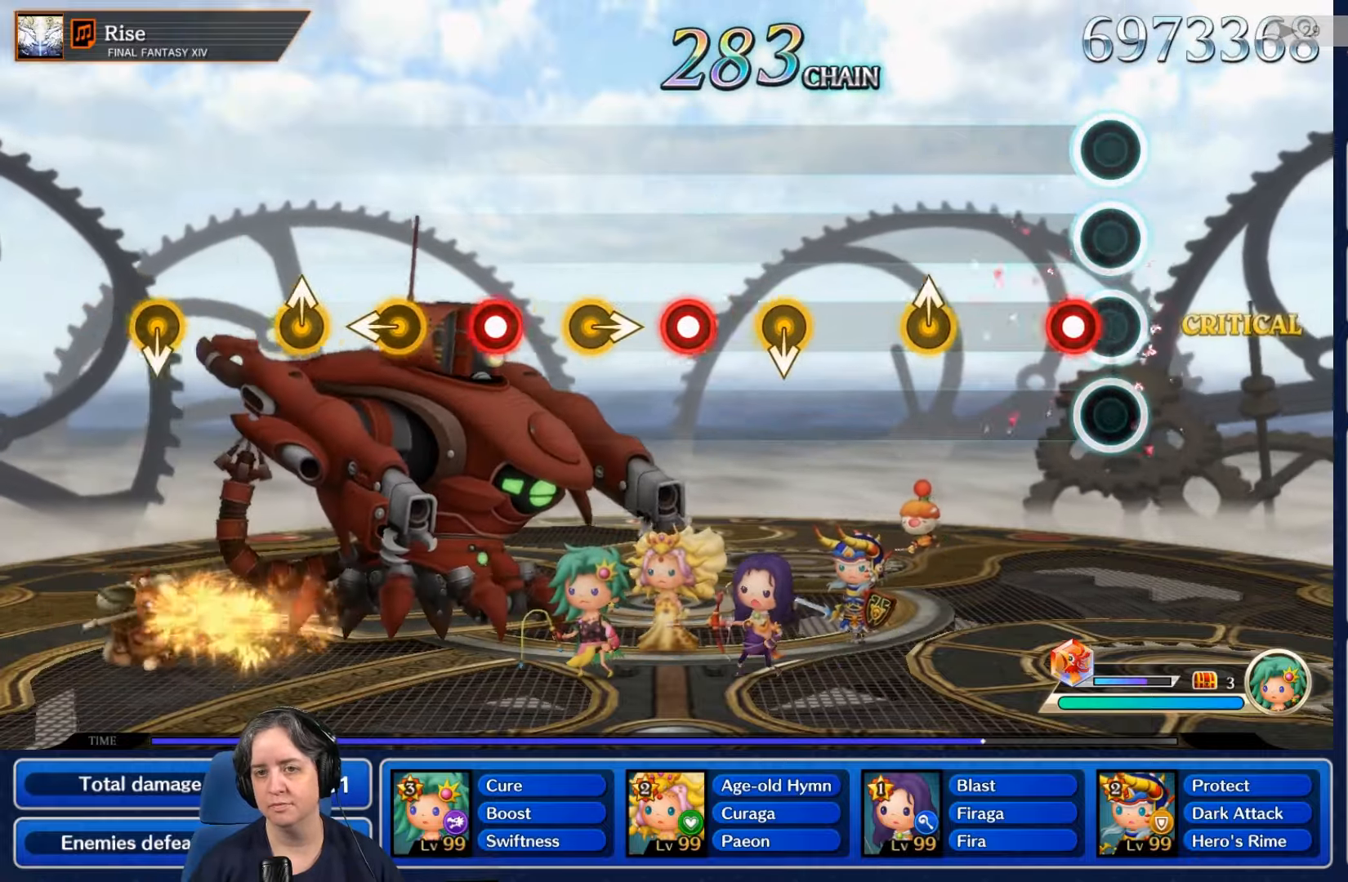
{"buttons": [], "left_stick": "center", "right_stick": "center", "events": [[66, "L2", "down"], [233, "L2", "up"]]}
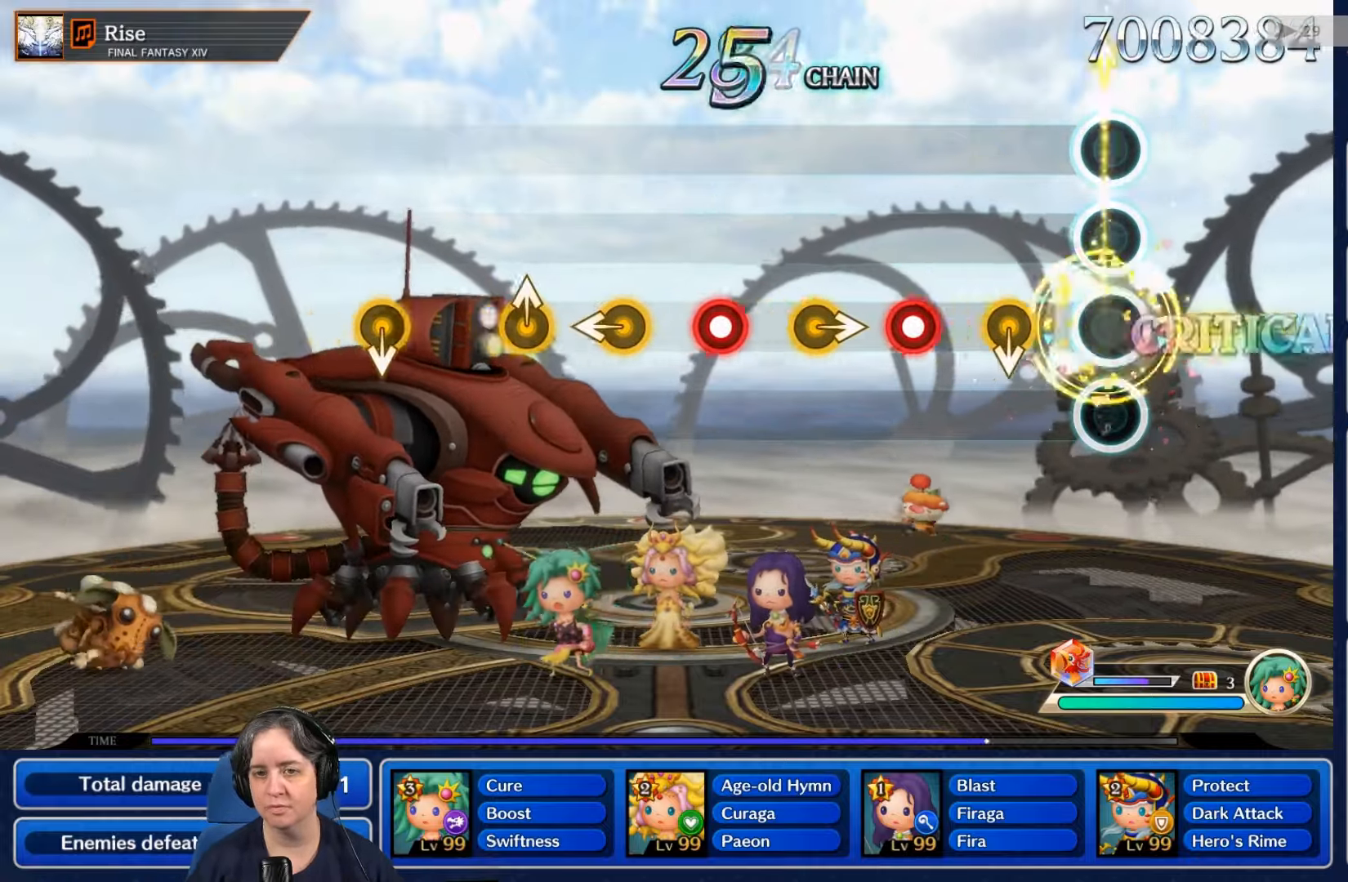
{"buttons": ["R2"], "left_stick": "center", "right_stick": "center", "events": [[466, "R2", "down"]]}
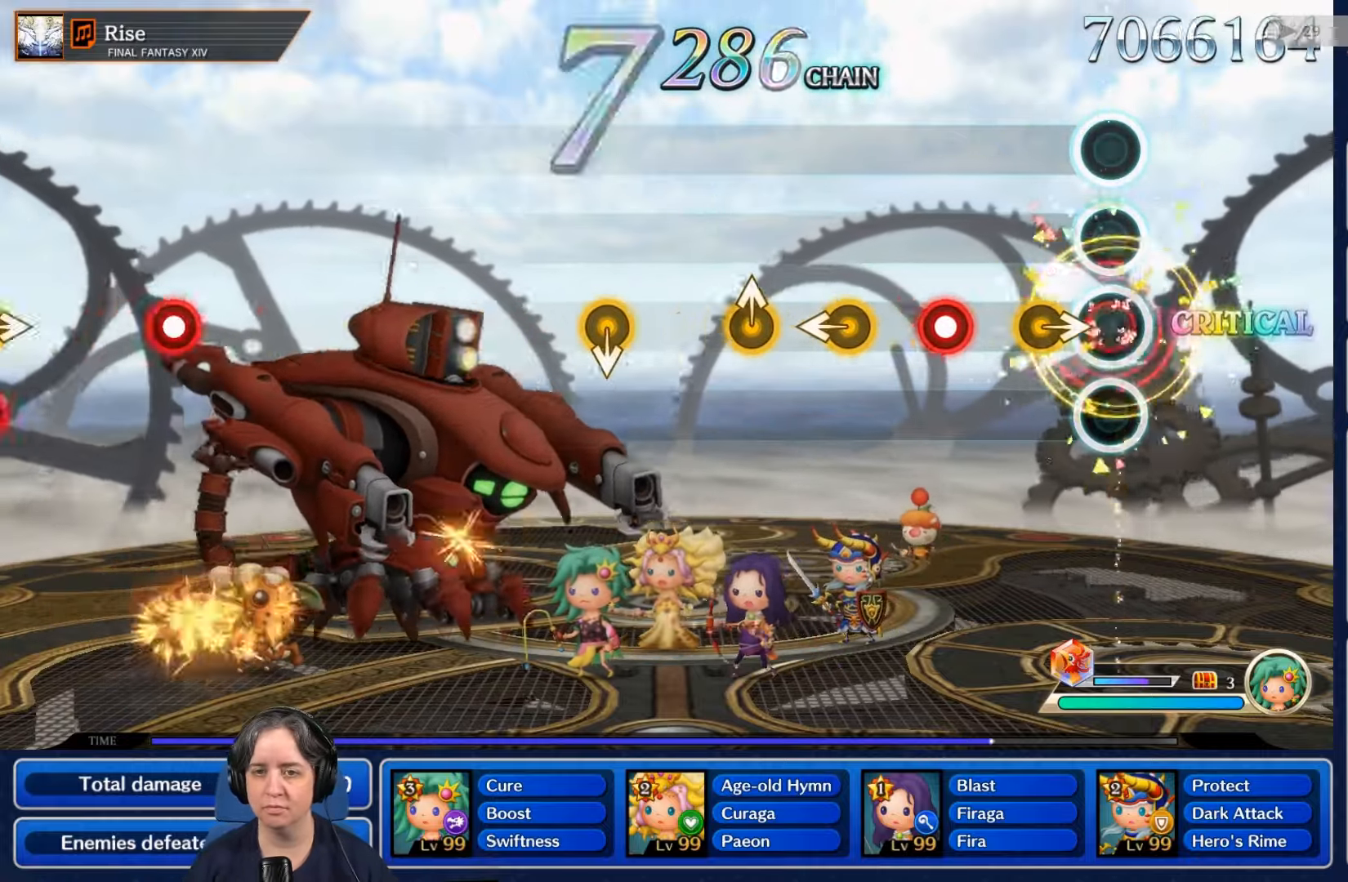
{"buttons": [], "left_stick": "center", "right_stick": "center", "events": [[100, "R2", "up"], [333, "R2", "down"], [466, "R2", "up"]]}
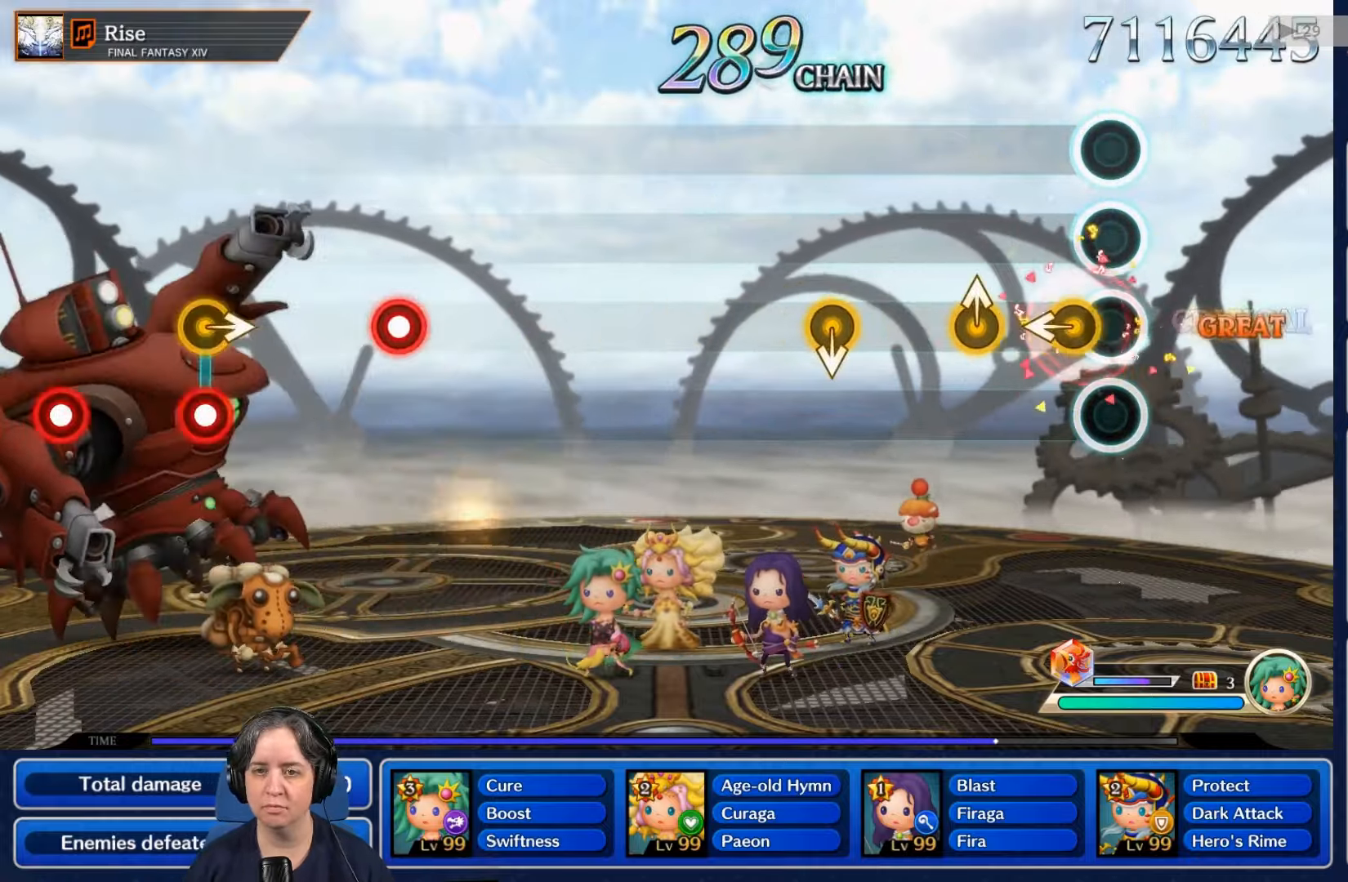
{"buttons": [], "left_stick": "center", "right_stick": "center"}
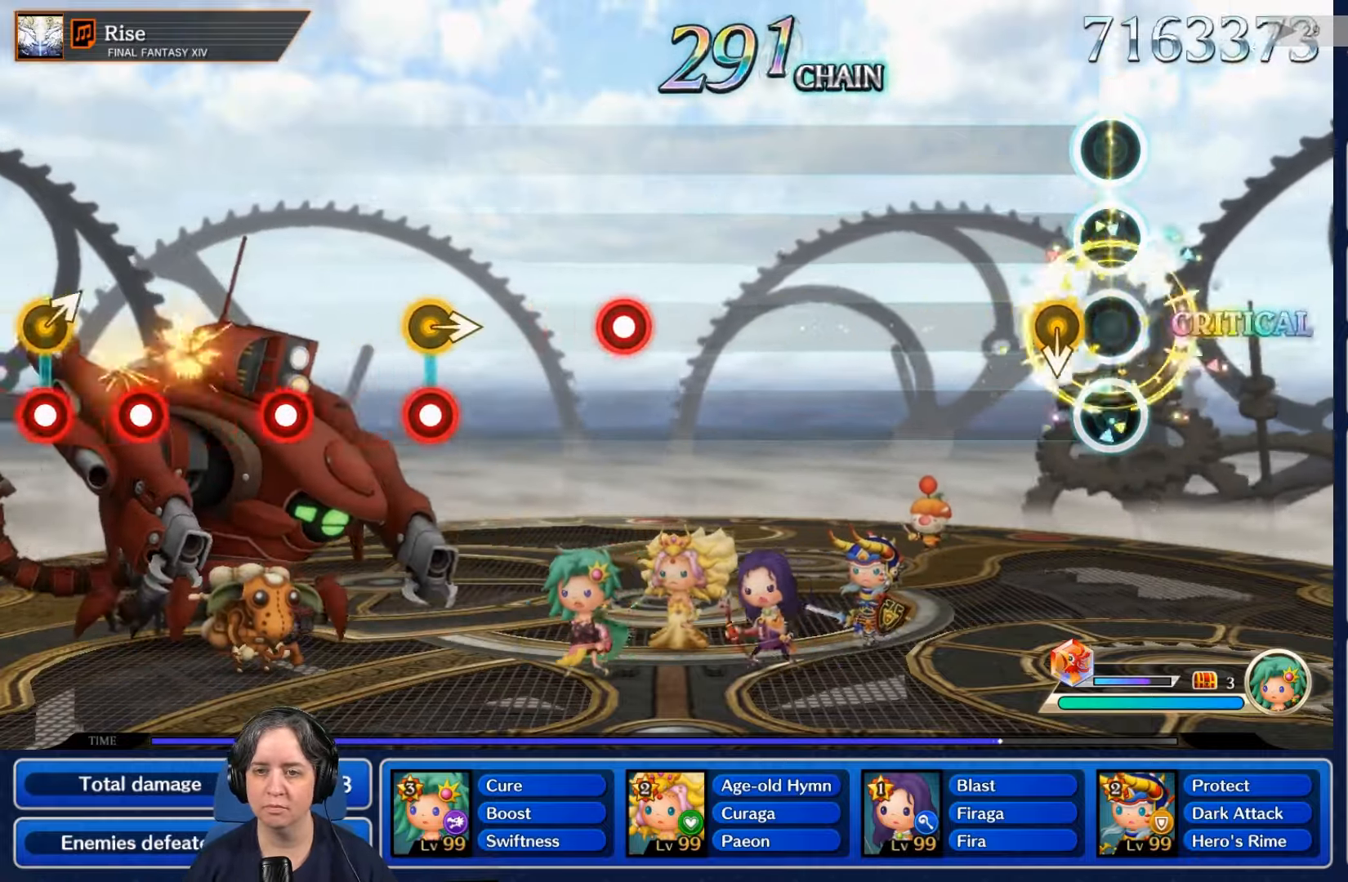
{"buttons": [], "left_stick": "center", "right_stick": "center", "events": []}
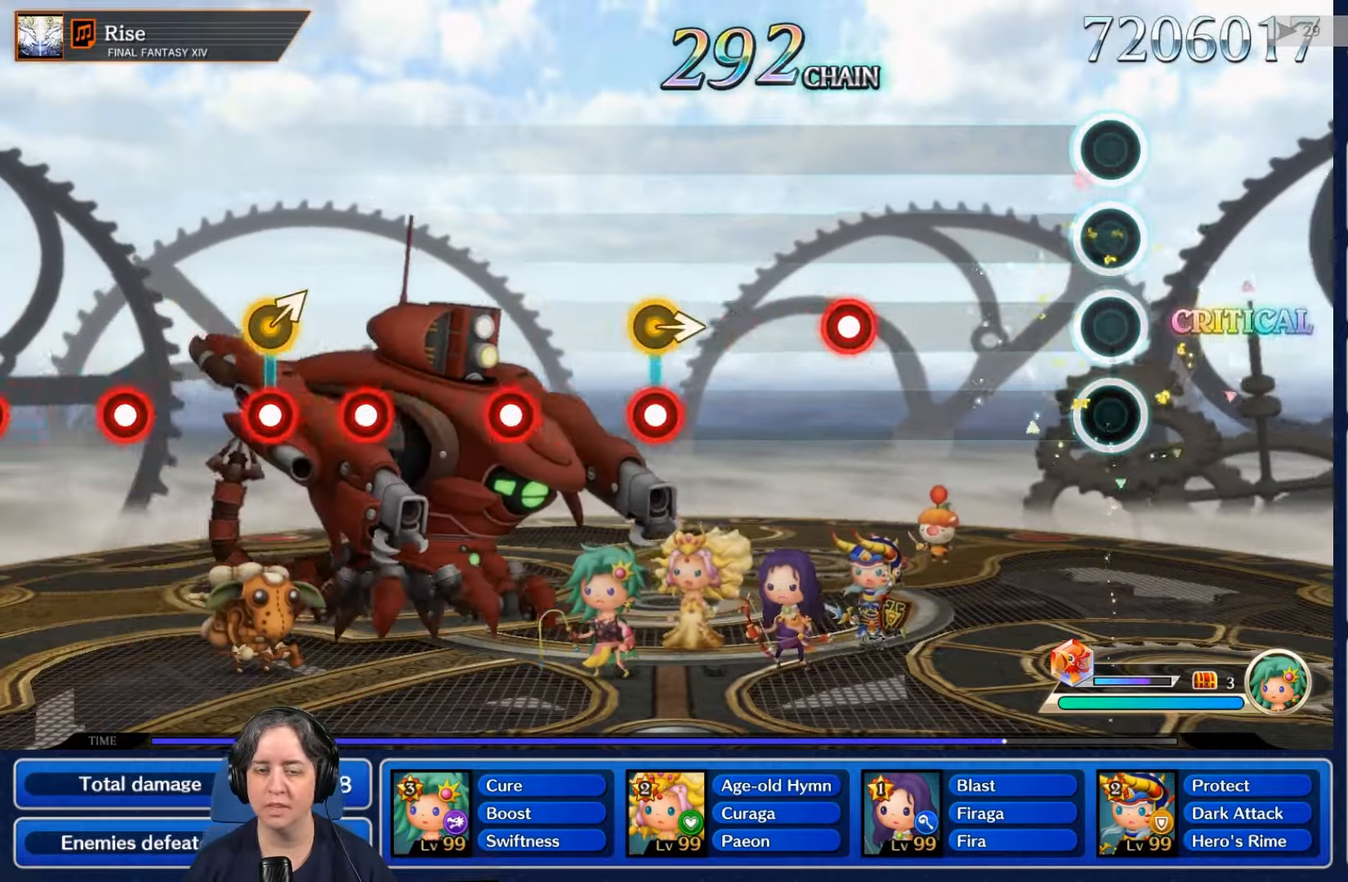
{"buttons": [], "left_stick": "center", "right_stick": "center", "events": []}
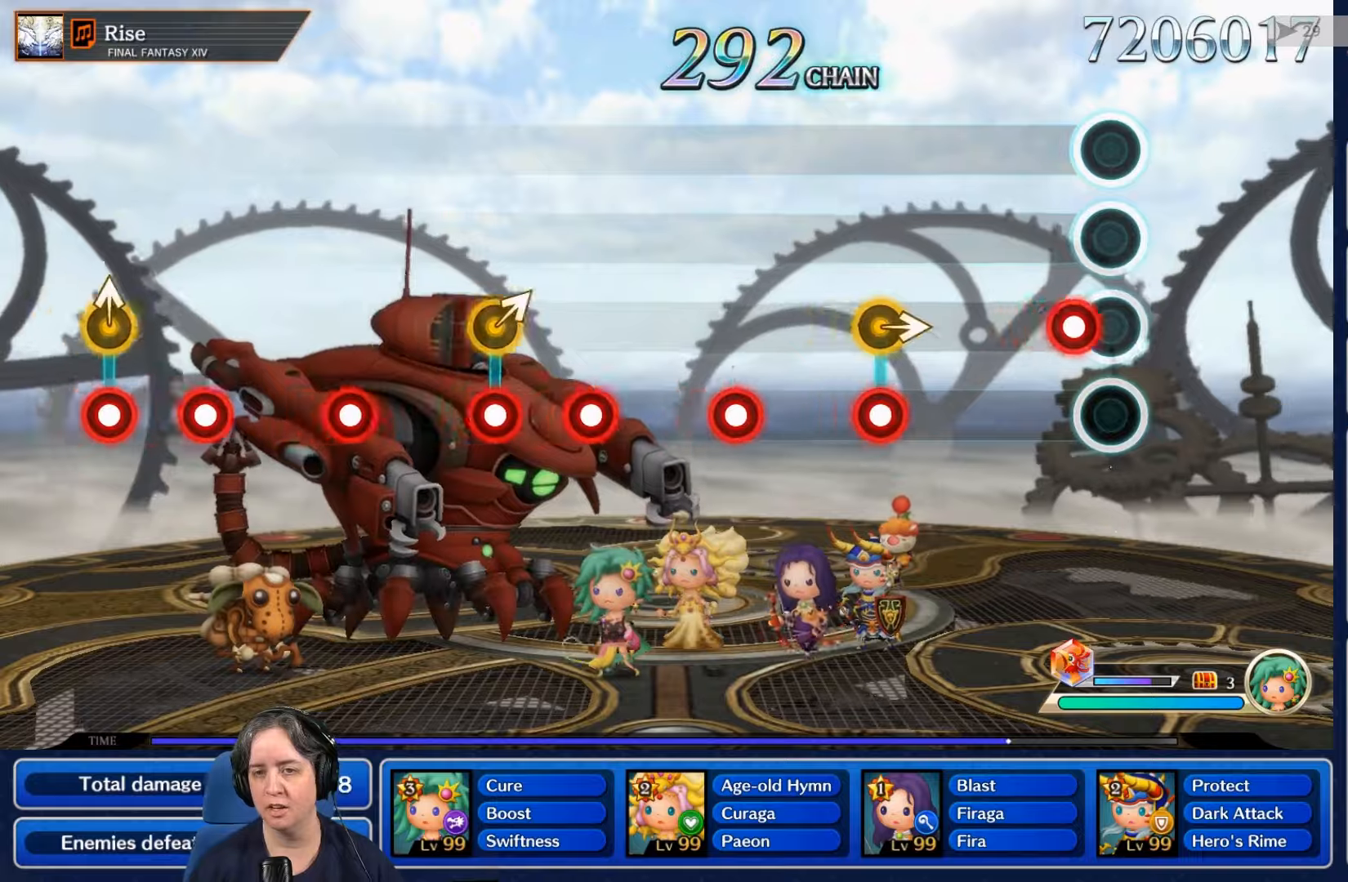
{"buttons": [], "left_stick": "center", "right_stick": "center", "events": [[100, "R2", "down"], [233, "R2", "up"]]}